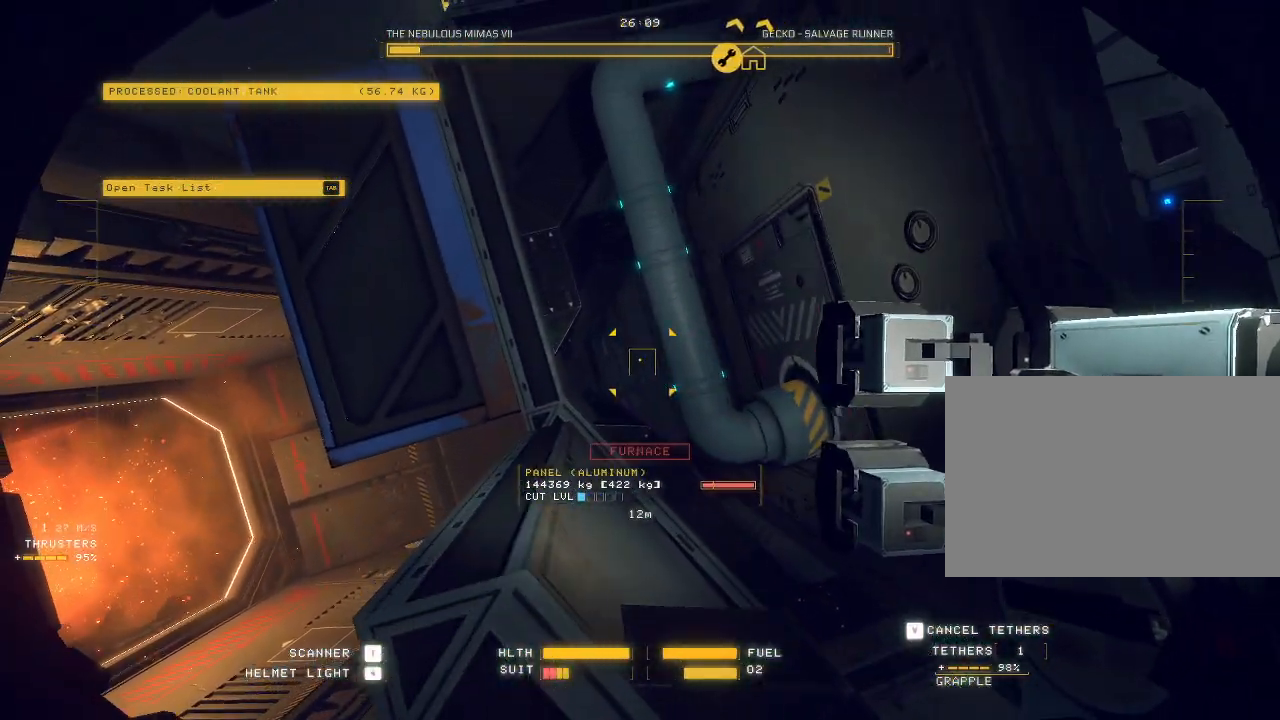
Gameplay with keyboard and mouse; each line is a JSON object with the keys and mouse buttons held at the frame after it. "events" lists presses ("down") and releases ("up") of "a", "c", "ctrl", "d", "e", "f", "q", "r", "s", "shift", "space", "tab", "v", "w", "x", "z", "mouse_left", "mouse_wheel", "mouse_right", "mouse_mb4" and "mouse_mb5" between this image and that frame as [ms after this image, input, new state], when the widget could be followed in between. "mouse_left", "mouse_wheel", "mouse_right", "mouse_mb4", "mouse_mb5" = the "left", "wheel", "right", "mb4", "mb5" buttons of the "mouse" list. No other keys are recorded. "wheel" means that the mouse wheel is clicked or scrolled. Mouse movement is not recorded.
{"keys": [], "mouse": ["mb5"], "events": [[417, "ctrl", "up"]]}
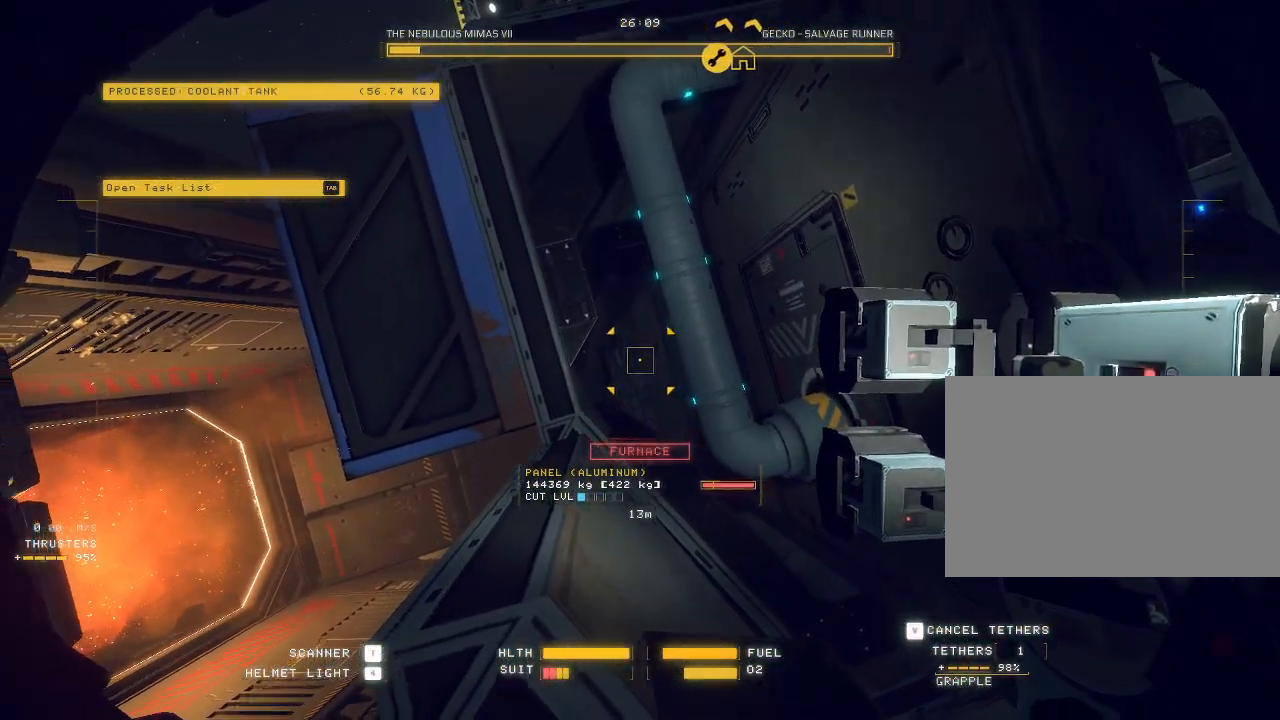
{"keys": ["a"], "mouse": ["mb5"], "events": [[250, "ctrl", "down"], [383, "ctrl", "up"], [483, "a", "down"]]}
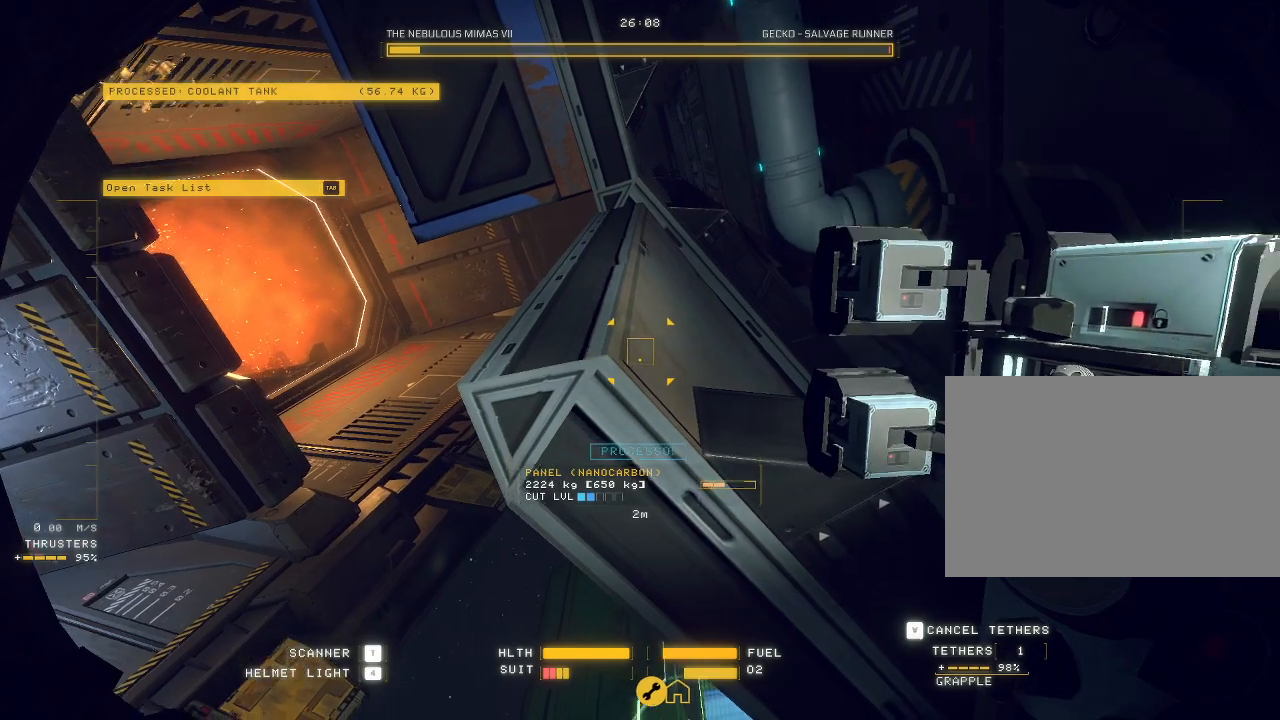
{"keys": ["tab"], "mouse": ["mb5"], "events": [[433, "a", "up"], [483, "tab", "down"]]}
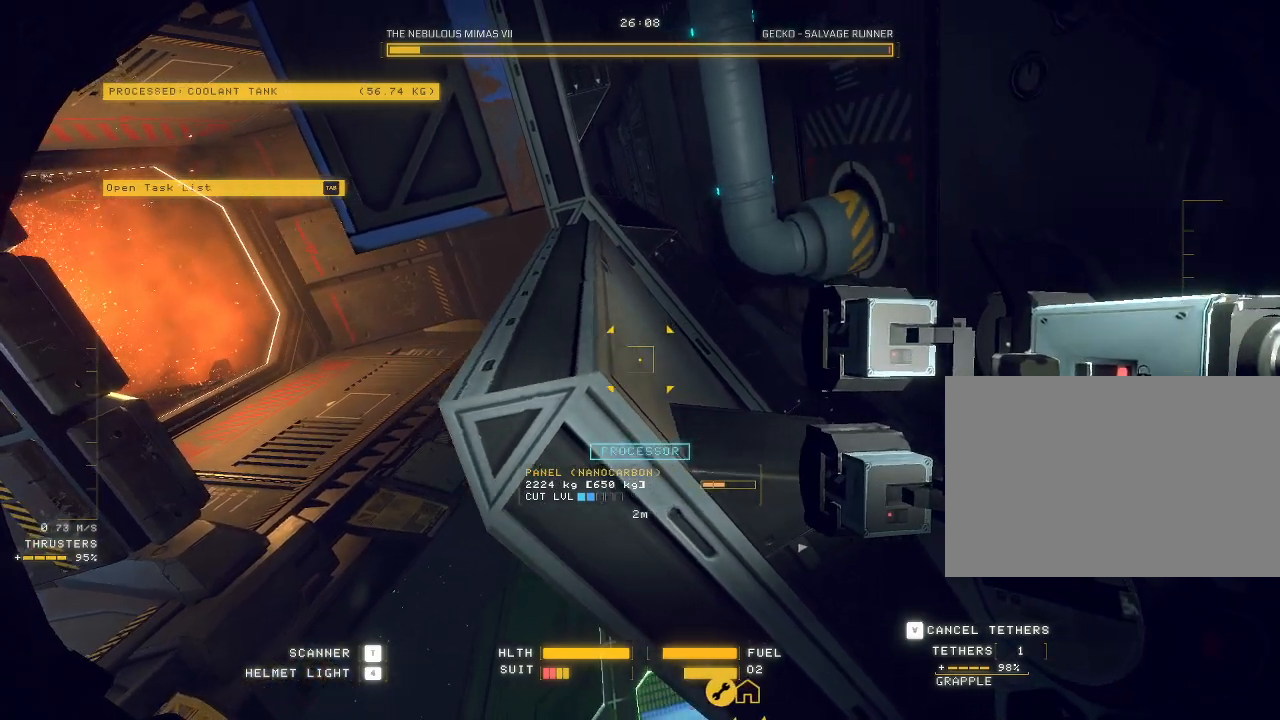
{"keys": ["ctrl"], "mouse": ["right", "mb5"], "events": [[17, "mouse_right", "down"], [33, "ctrl", "down"], [83, "tab", "up"]]}
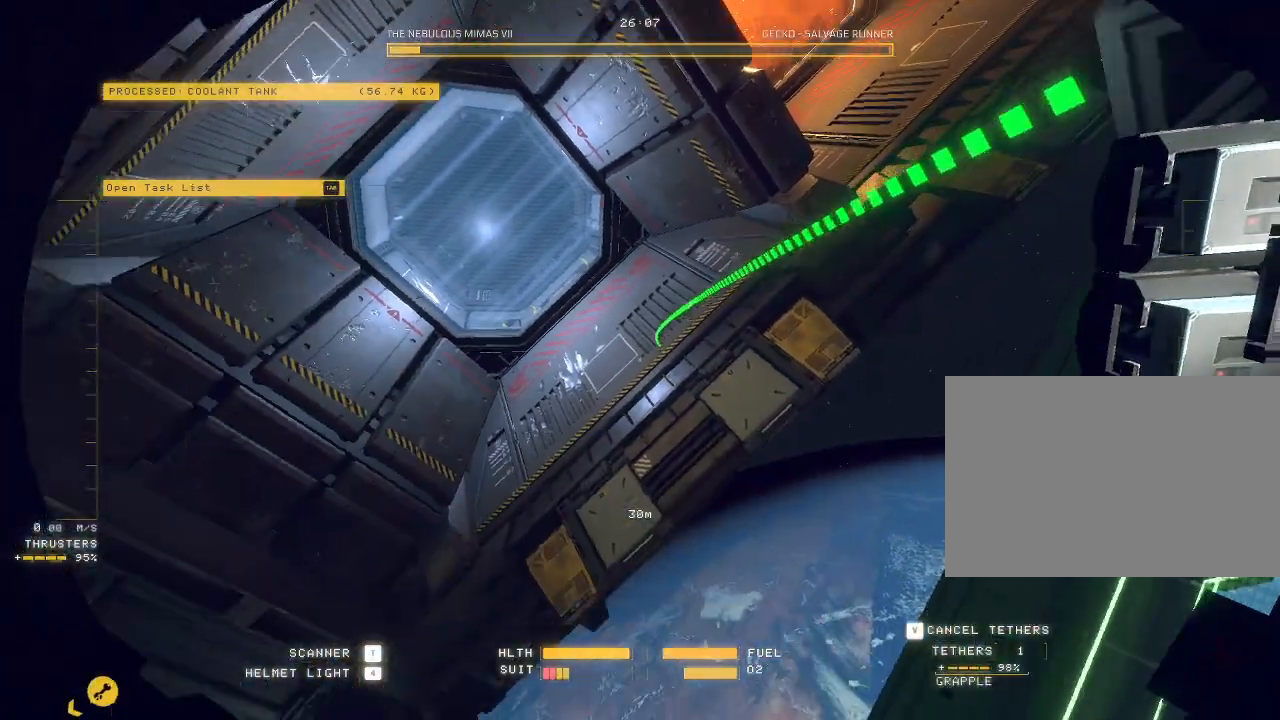
{"keys": ["d", "s"], "mouse": ["mb5"], "events": [[233, "ctrl", "up"], [233, "s", "down"], [250, "mouse_right", "up"], [267, "d", "down"]]}
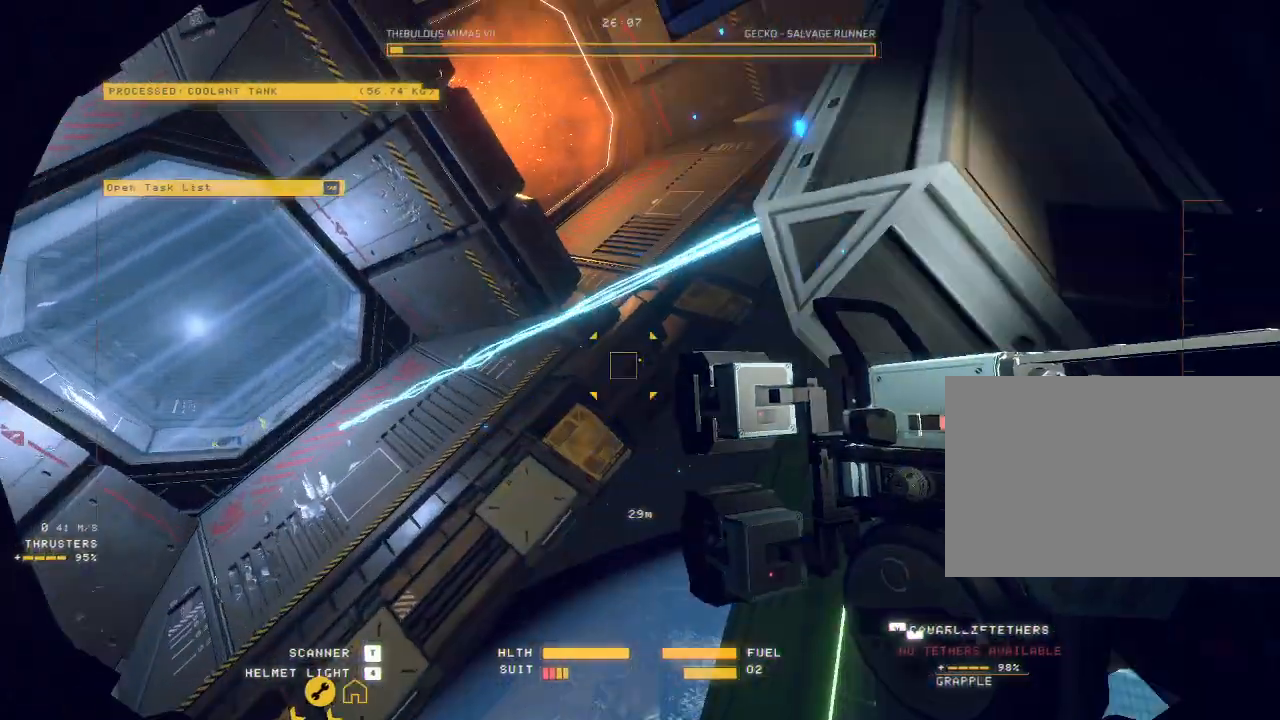
{"keys": ["w"], "mouse": ["mb5"], "events": [[17, "s", "up"], [300, "w", "down"], [400, "d", "up"]]}
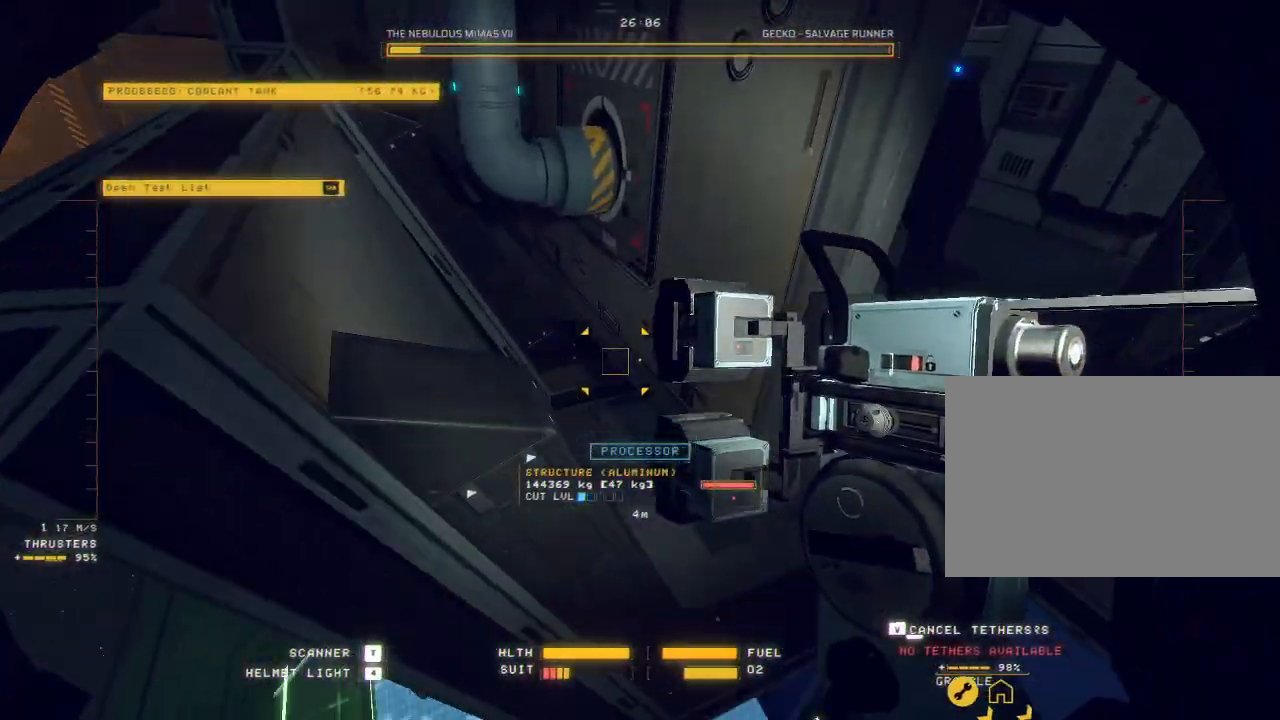
{"keys": ["w"], "mouse": ["mb5"], "events": [[150, "c", "down"], [400, "c", "up"]]}
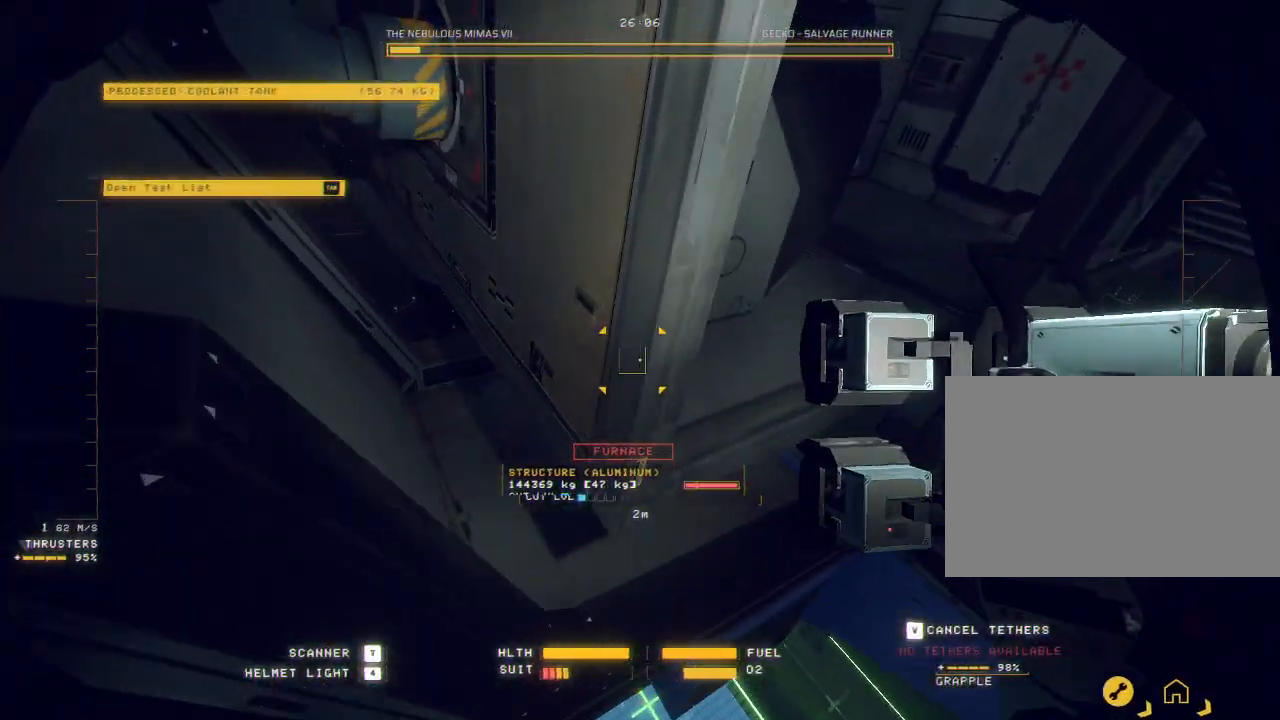
{"keys": ["c"], "mouse": ["mb5"], "events": [[50, "c", "down"], [83, "c", "up"], [183, "c", "down"], [233, "w", "up"]]}
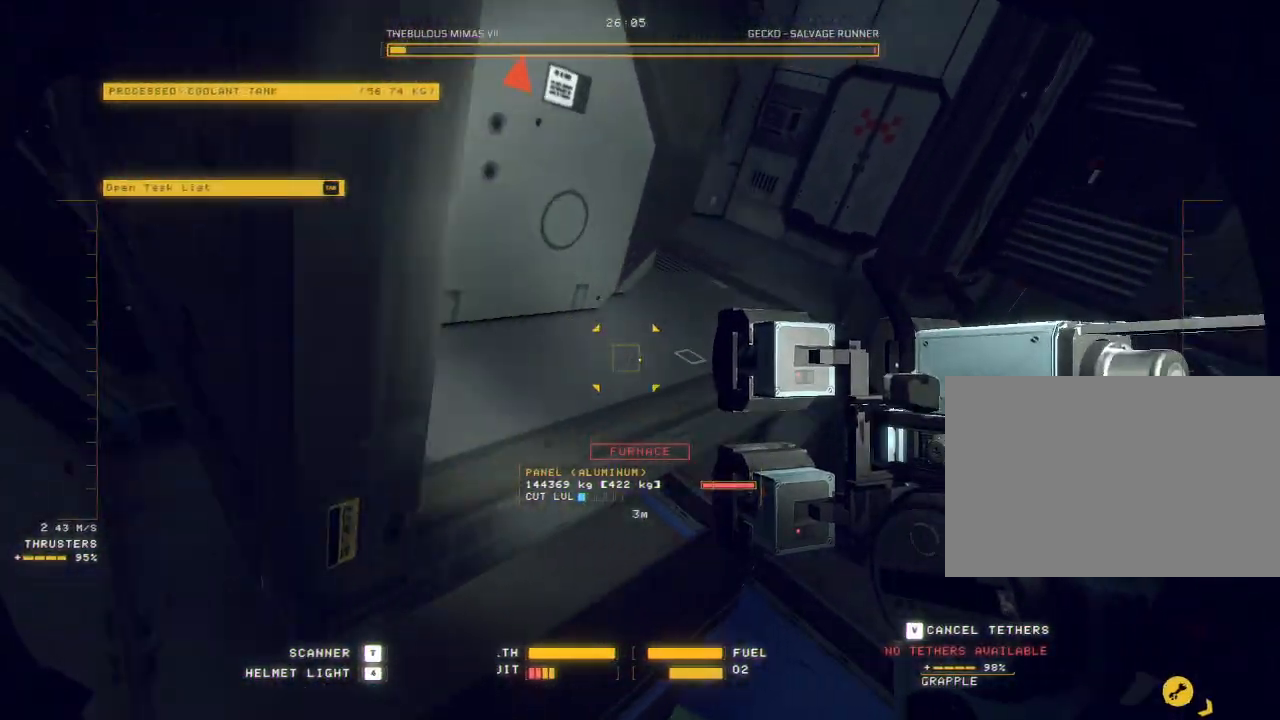
{"keys": ["ctrl", "e"], "mouse": [], "events": [[333, "c", "up"], [400, "mouse_mb5", "up"], [467, "ctrl", "down"], [500, "e", "down"]]}
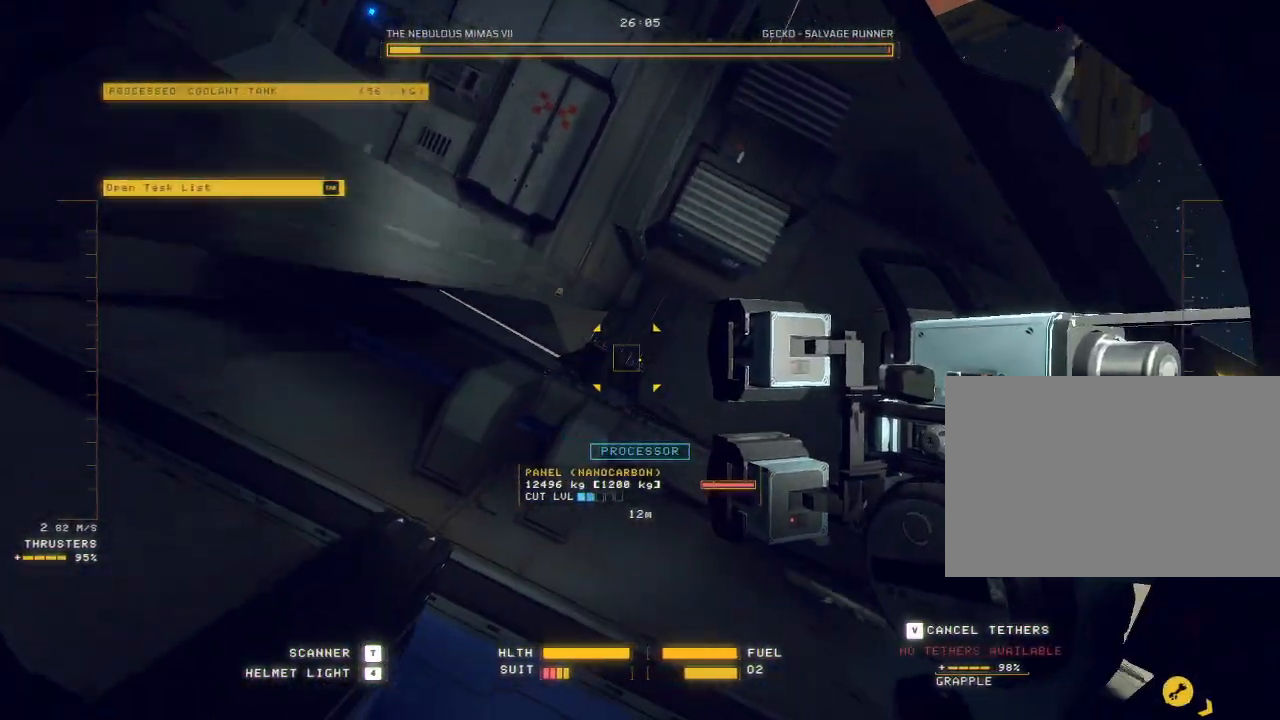
{"keys": ["e", "space", "w"], "mouse": [], "events": [[33, "w", "down"], [133, "space", "down"], [367, "ctrl", "up"]]}
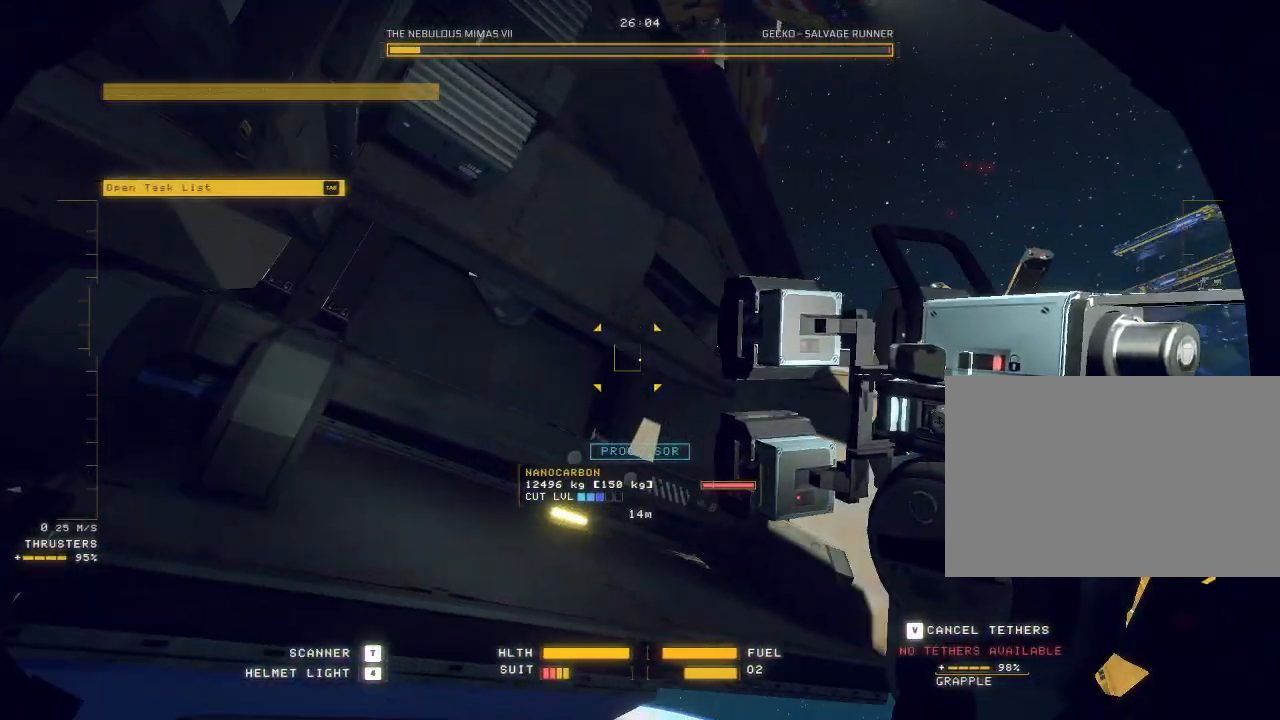
{"keys": ["w"], "mouse": [], "events": [[200, "space", "up"], [317, "e", "up"]]}
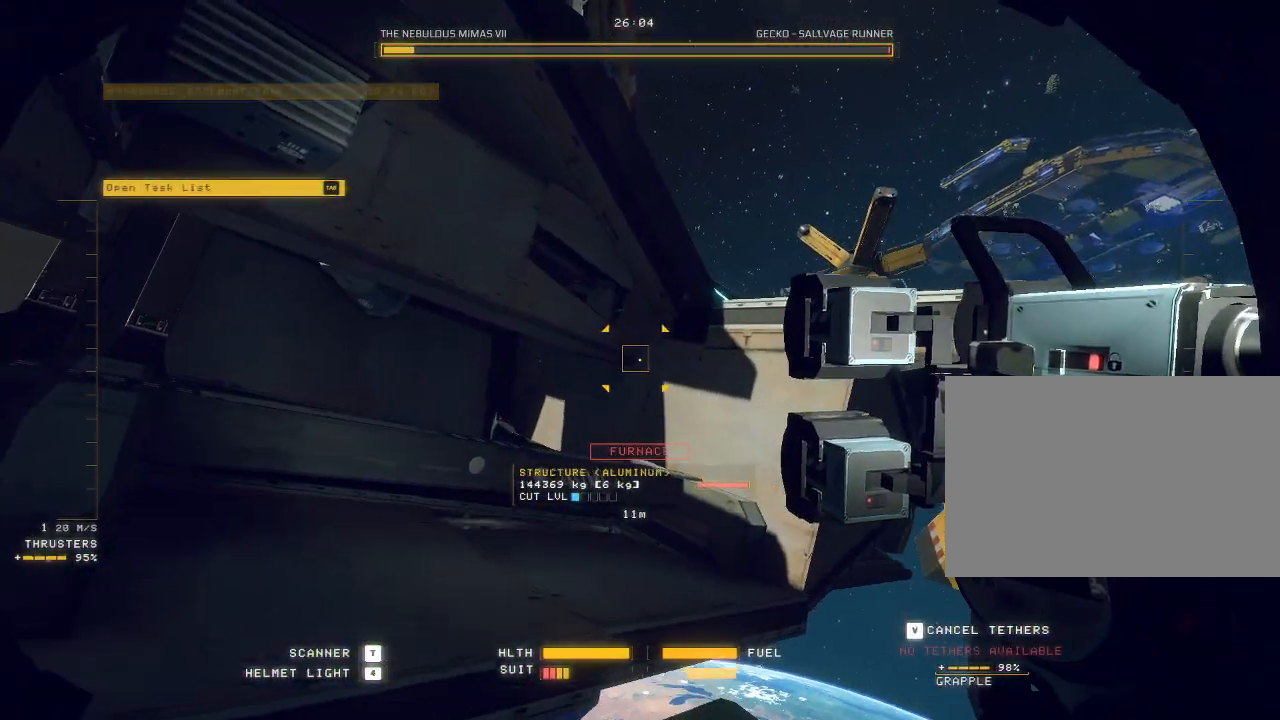
{"keys": ["w"], "mouse": ["mb5"], "events": [[133, "mouse_mb5", "down"]]}
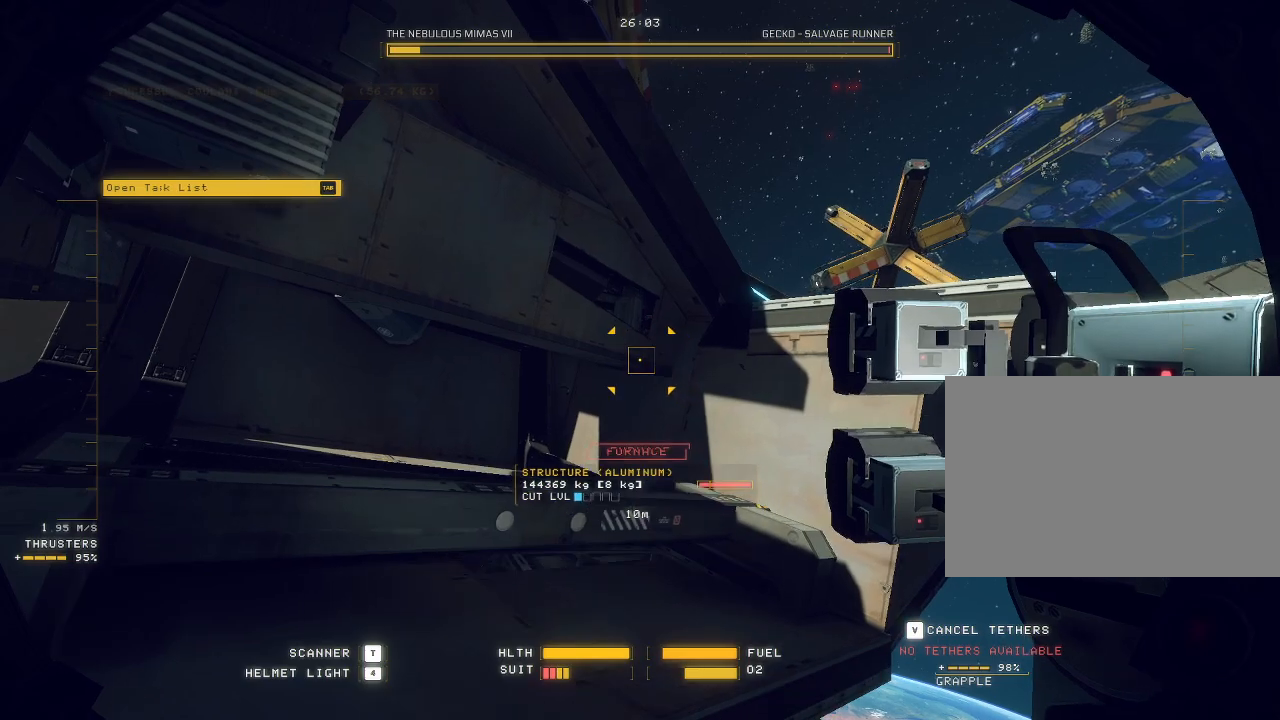
{"keys": ["w"], "mouse": ["mb5"], "events": []}
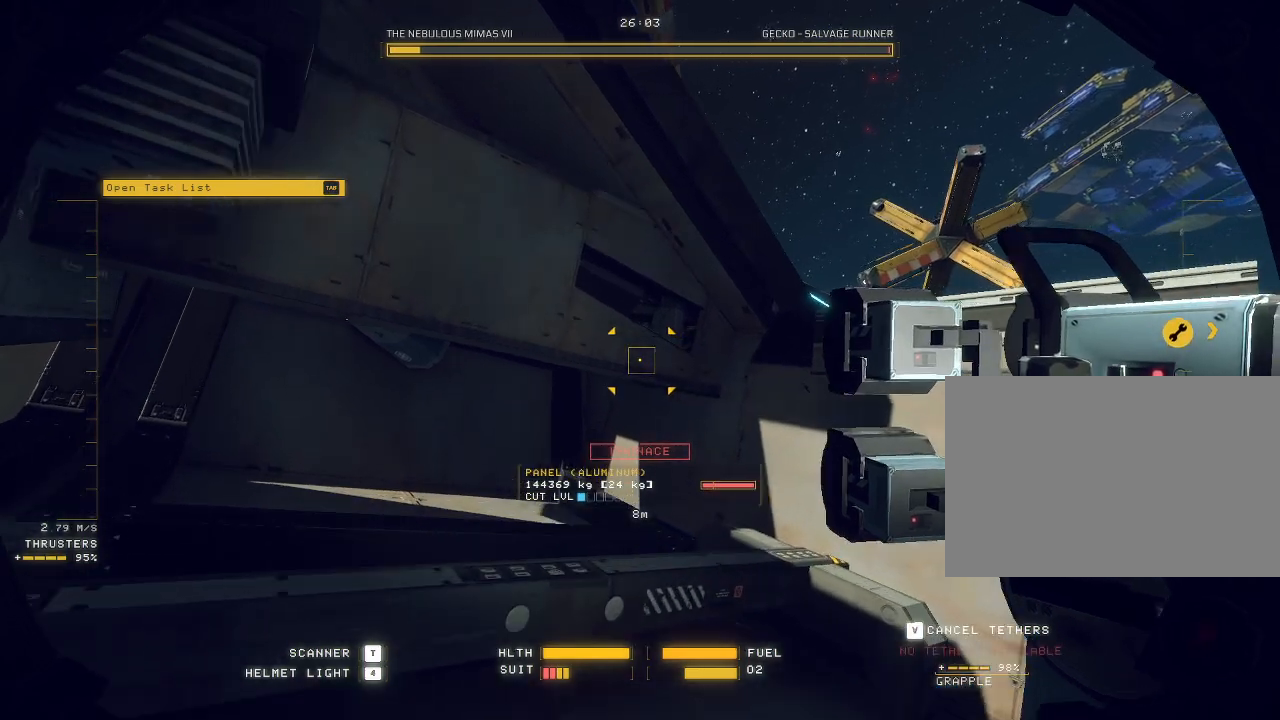
{"keys": ["w"], "mouse": ["mb5"], "events": []}
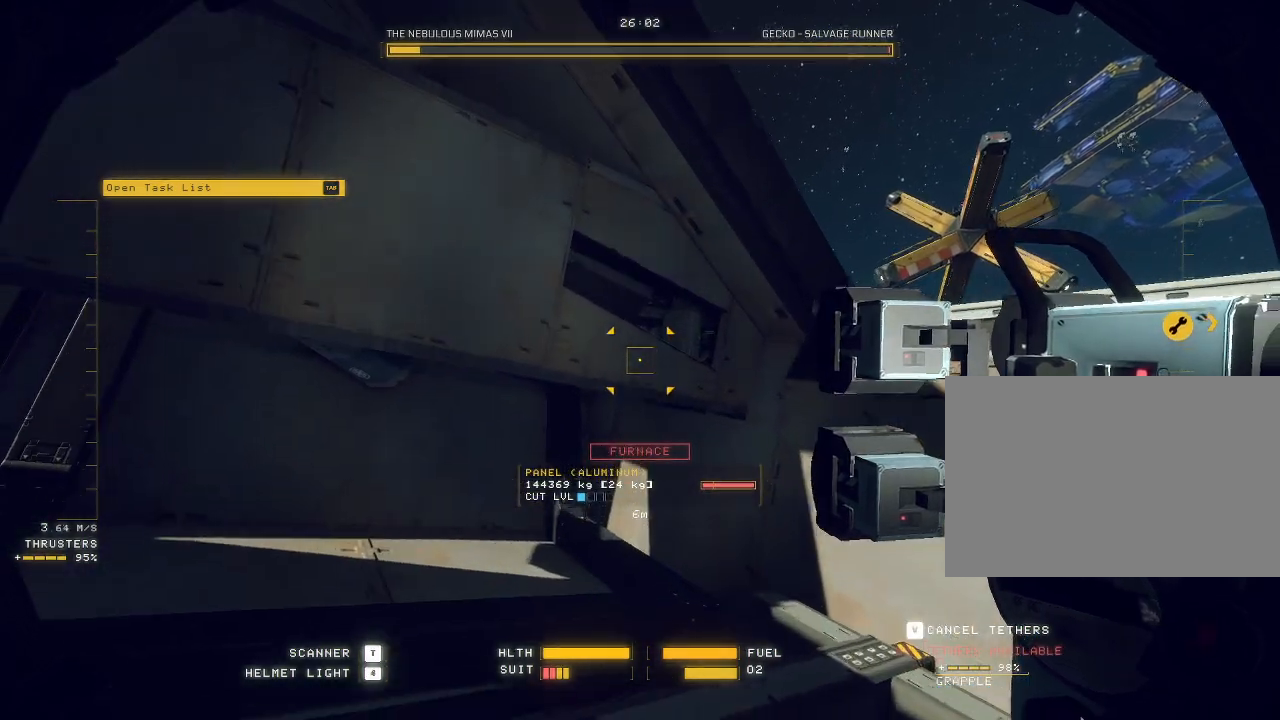
{"keys": ["w"], "mouse": ["mb5"], "events": []}
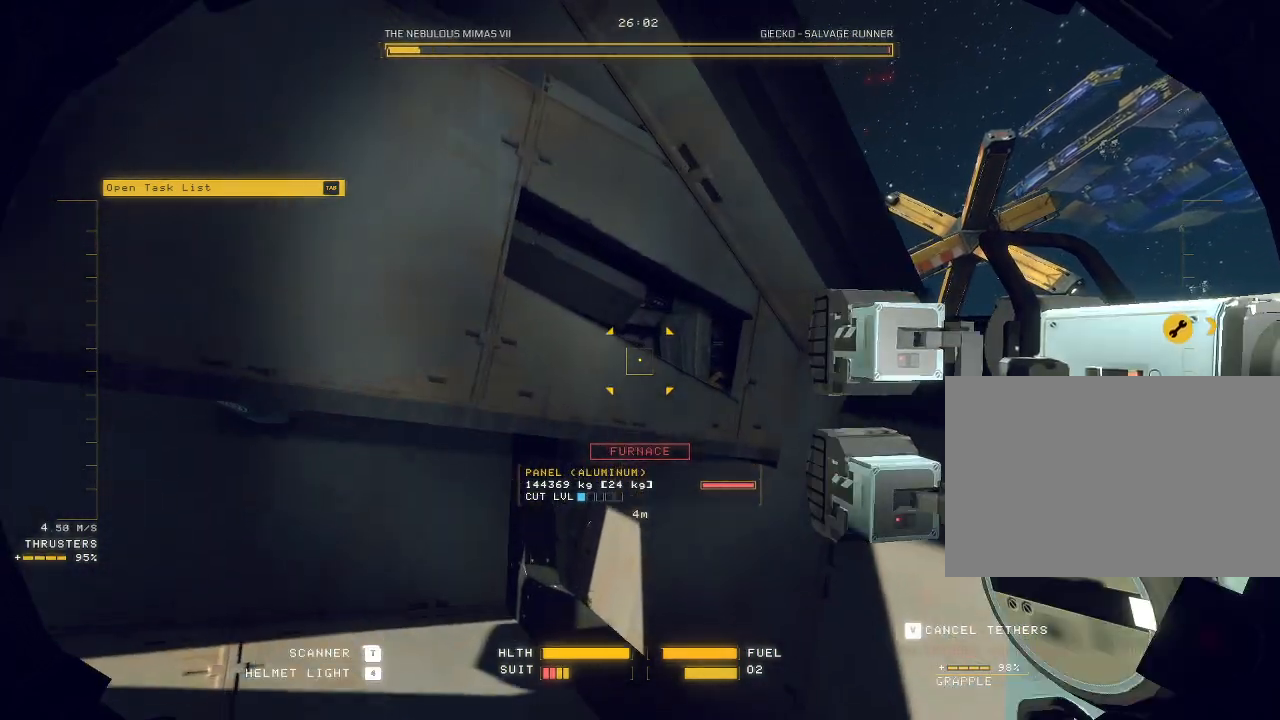
{"keys": ["ctrl"], "mouse": ["mb5"], "events": [[17, "space", "down"], [150, "space", "up"], [183, "w", "up"], [200, "ctrl", "down"]]}
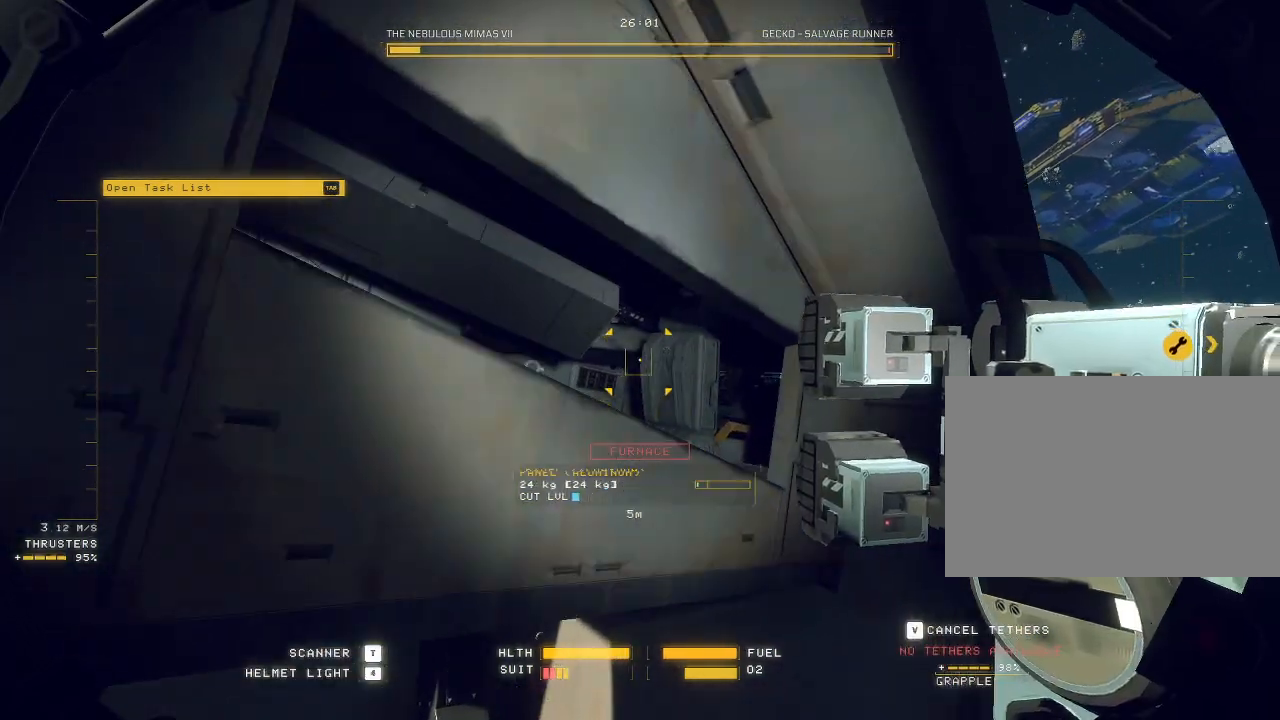
{"keys": ["w"], "mouse": ["mb5"], "events": [[117, "ctrl", "up"], [150, "w", "down"], [250, "space", "down"], [317, "d", "down"], [417, "space", "up"], [467, "d", "up"]]}
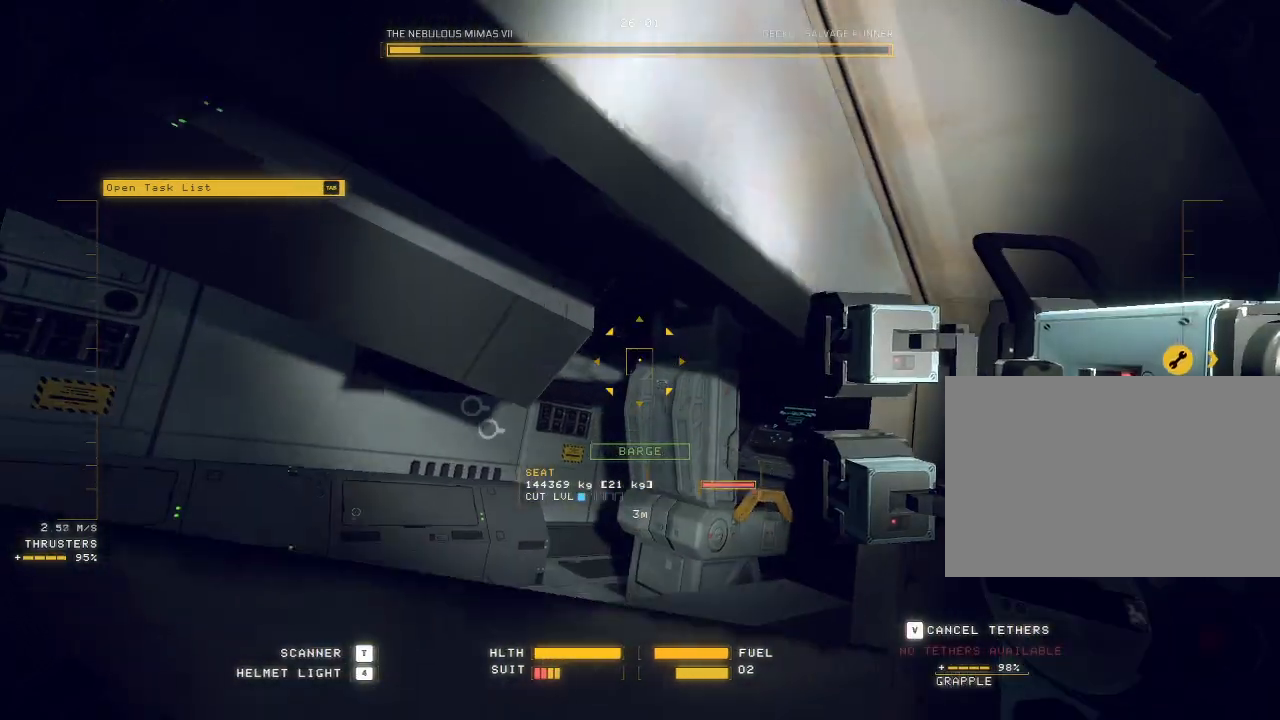
{"keys": [], "mouse": ["mb5"], "events": [[33, "a", "down"], [317, "c", "down"], [417, "a", "up"], [450, "w", "up"], [467, "c", "up"]]}
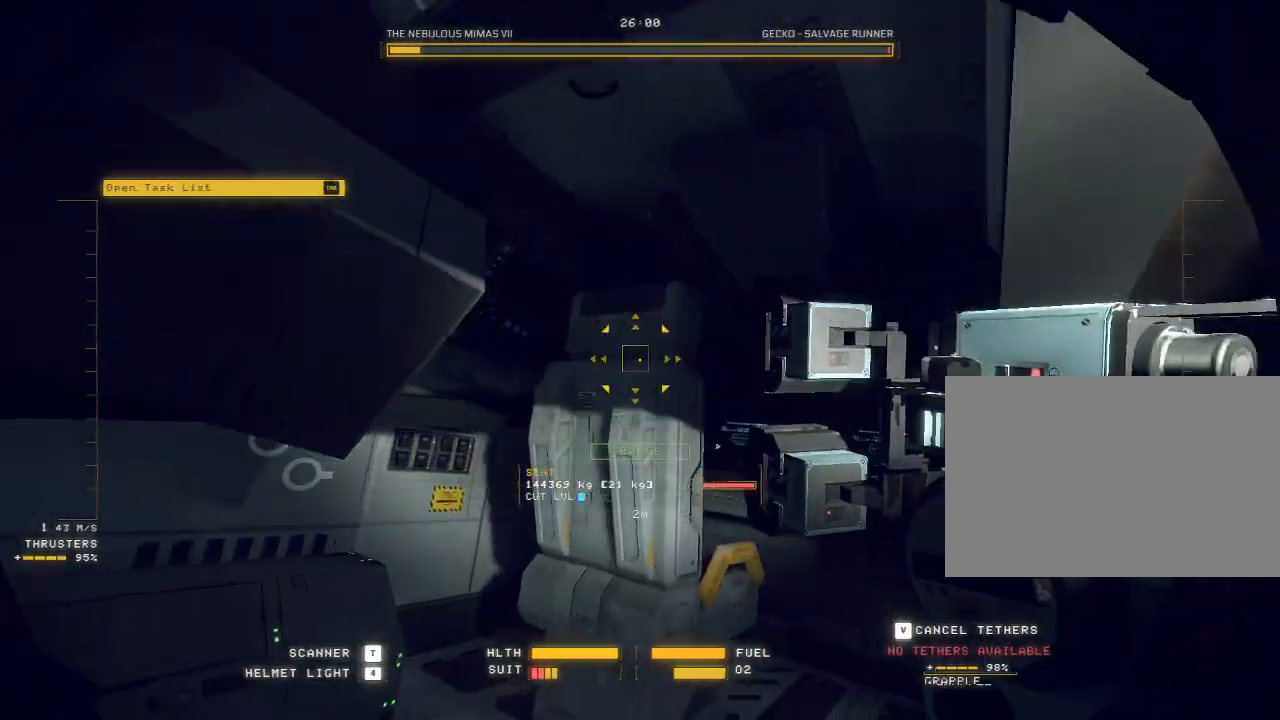
{"keys": [], "mouse": ["mb5"], "events": [[200, "a", "down"], [417, "a", "up"]]}
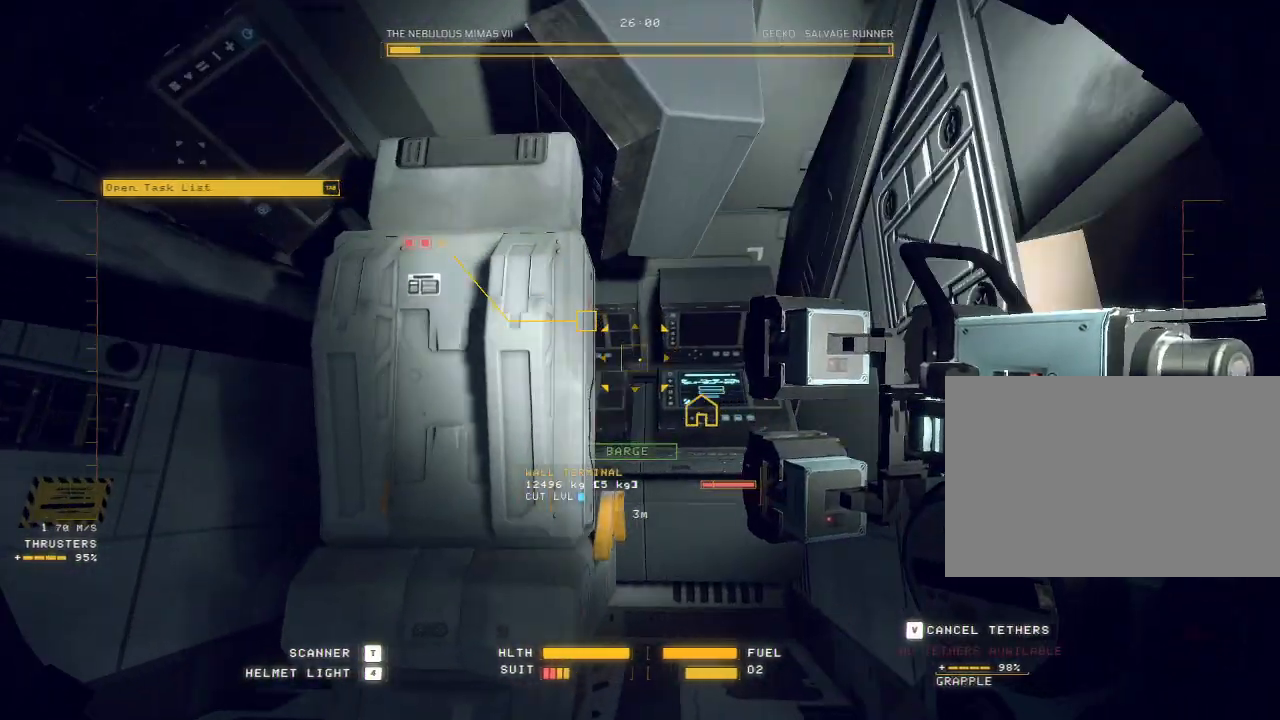
{"keys": ["d", "w"], "mouse": ["mb5"], "events": [[17, "ctrl", "down"], [333, "d", "down"], [367, "ctrl", "up"], [483, "w", "down"]]}
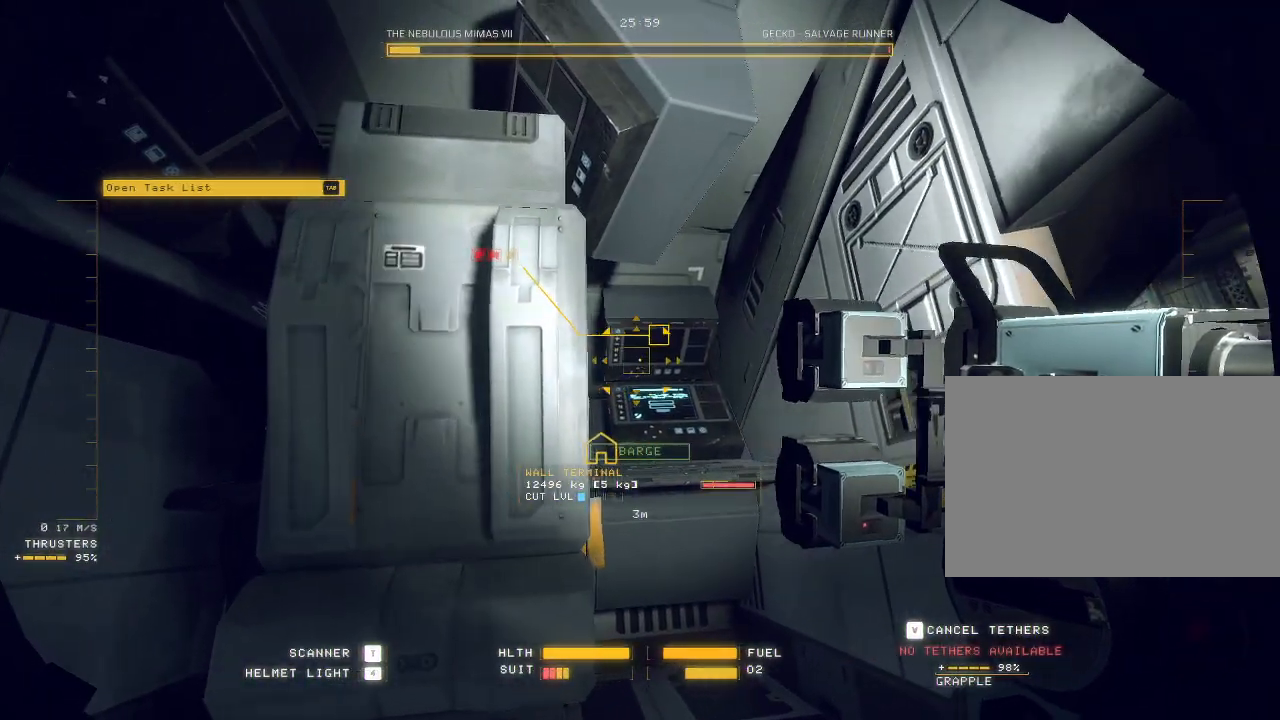
{"keys": ["w"], "mouse": [], "events": [[217, "d", "up"], [333, "mouse_mb5", "up"]]}
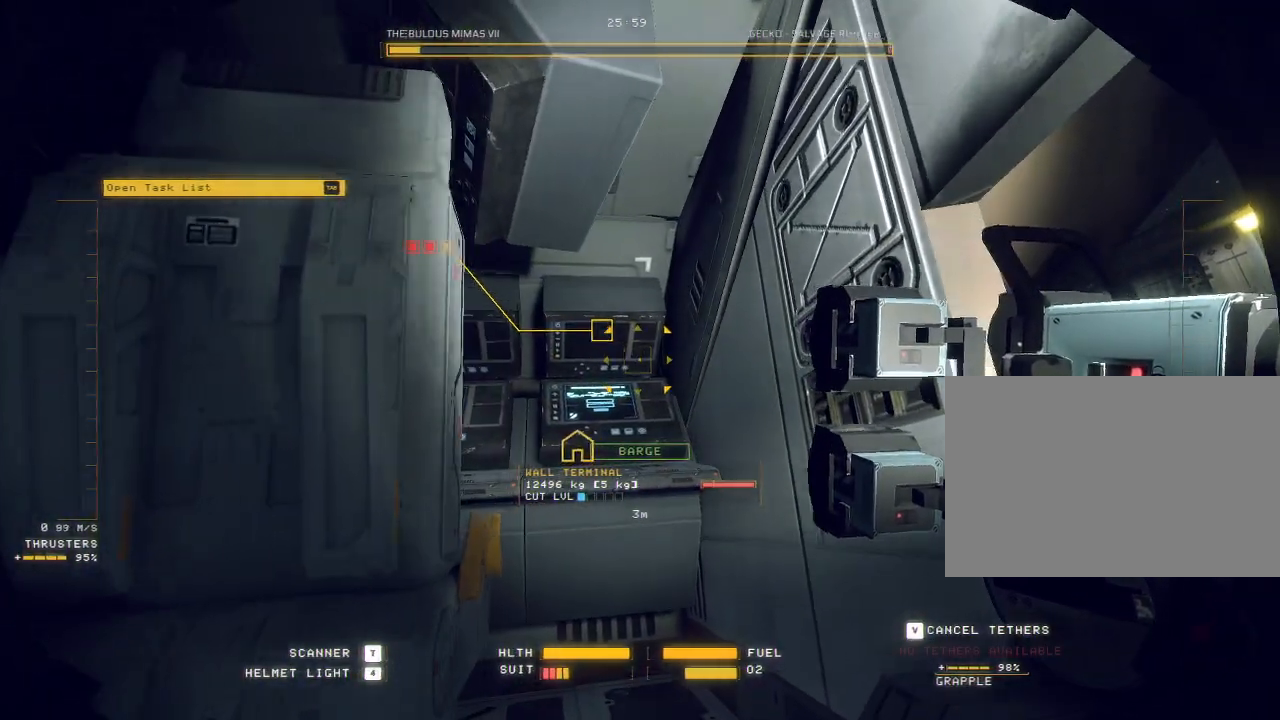
{"keys": [], "mouse": ["mb5"], "events": [[50, "a", "down"], [233, "mouse_mb5", "down"], [350, "a", "up"], [400, "w", "up"]]}
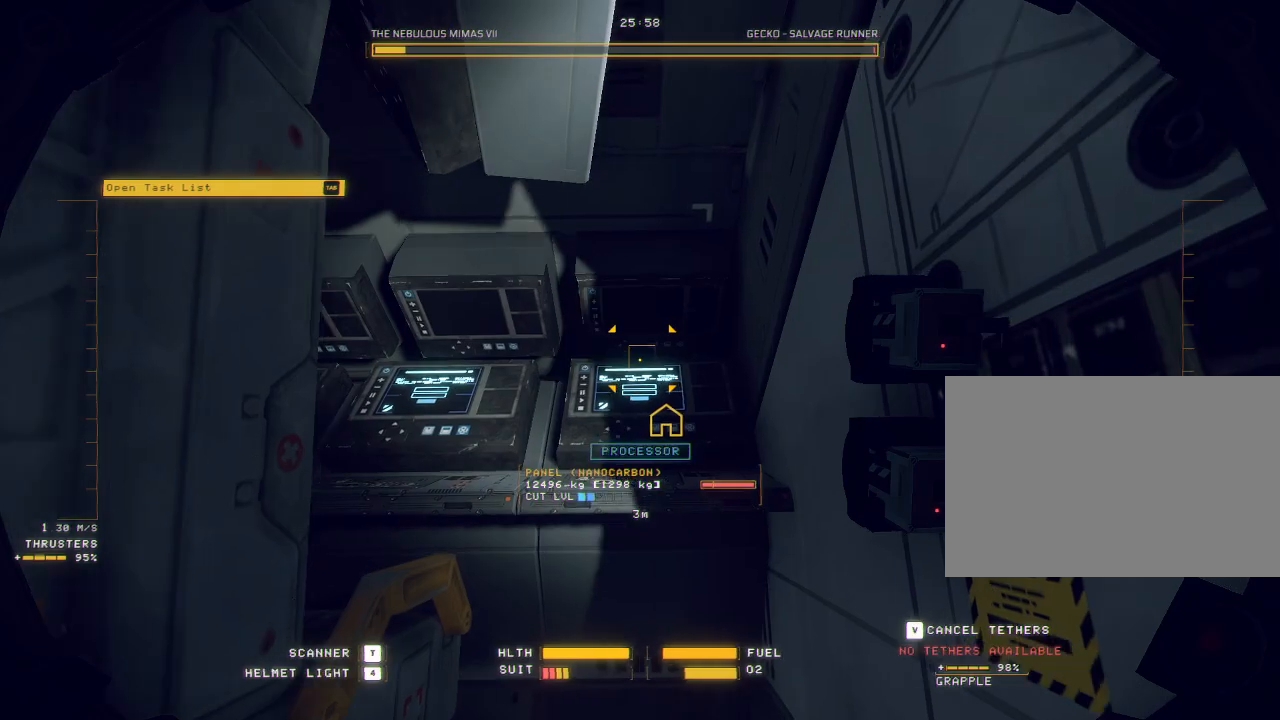
{"keys": ["ctrl"], "mouse": ["mb5"], "events": [[467, "ctrl", "down"]]}
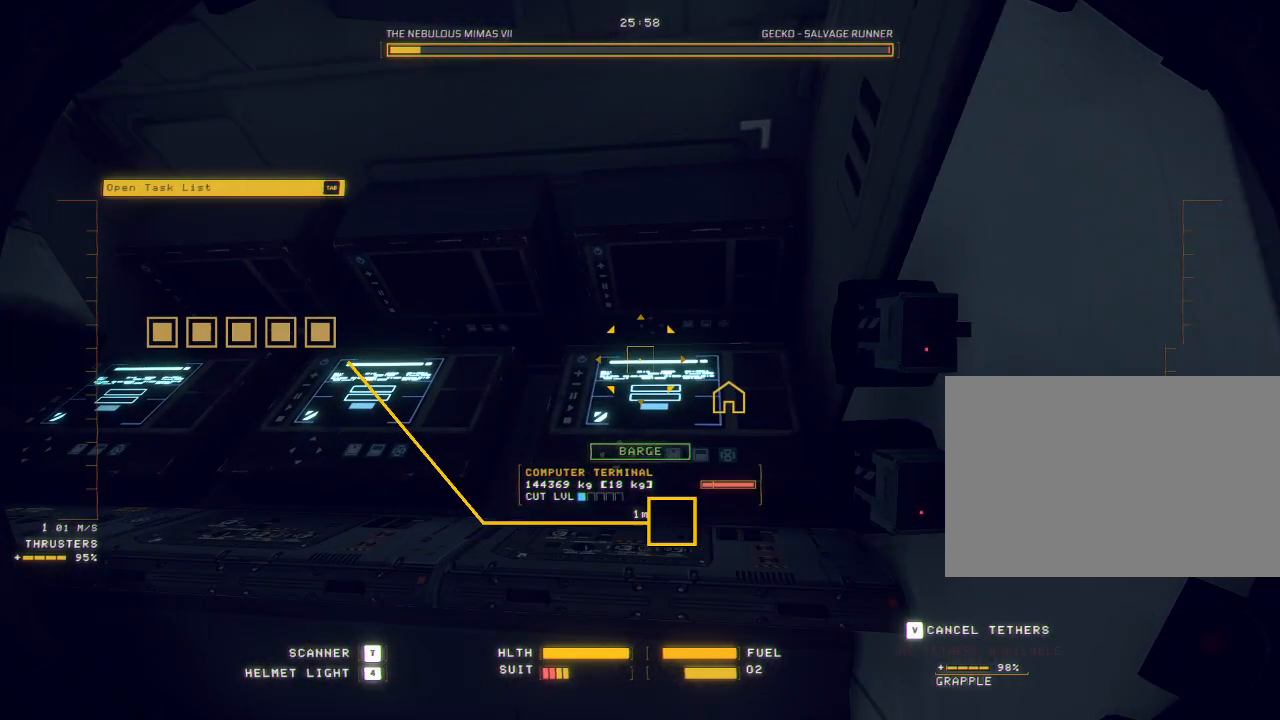
{"keys": [], "mouse": ["mb5"], "events": [[383, "ctrl", "up"]]}
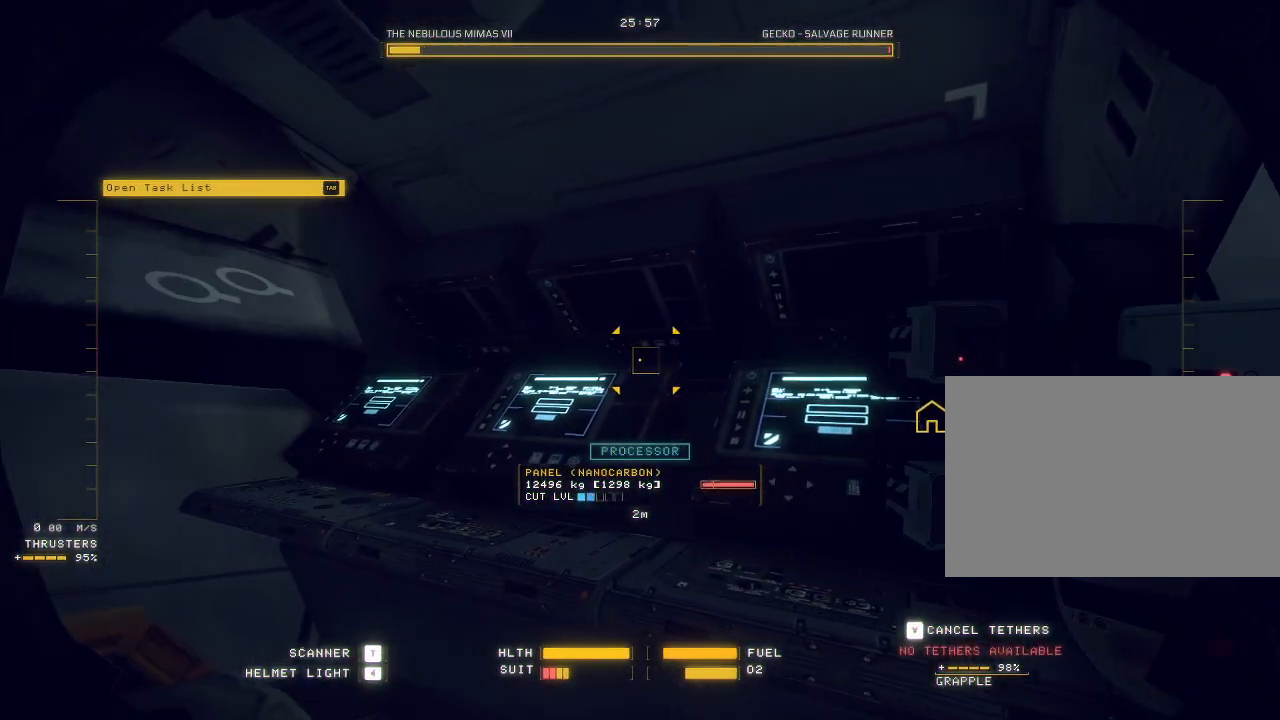
{"keys": [], "mouse": ["mb5"], "events": [[67, "w", "down"], [350, "e", "down"], [350, "w", "up"], [433, "e", "up"]]}
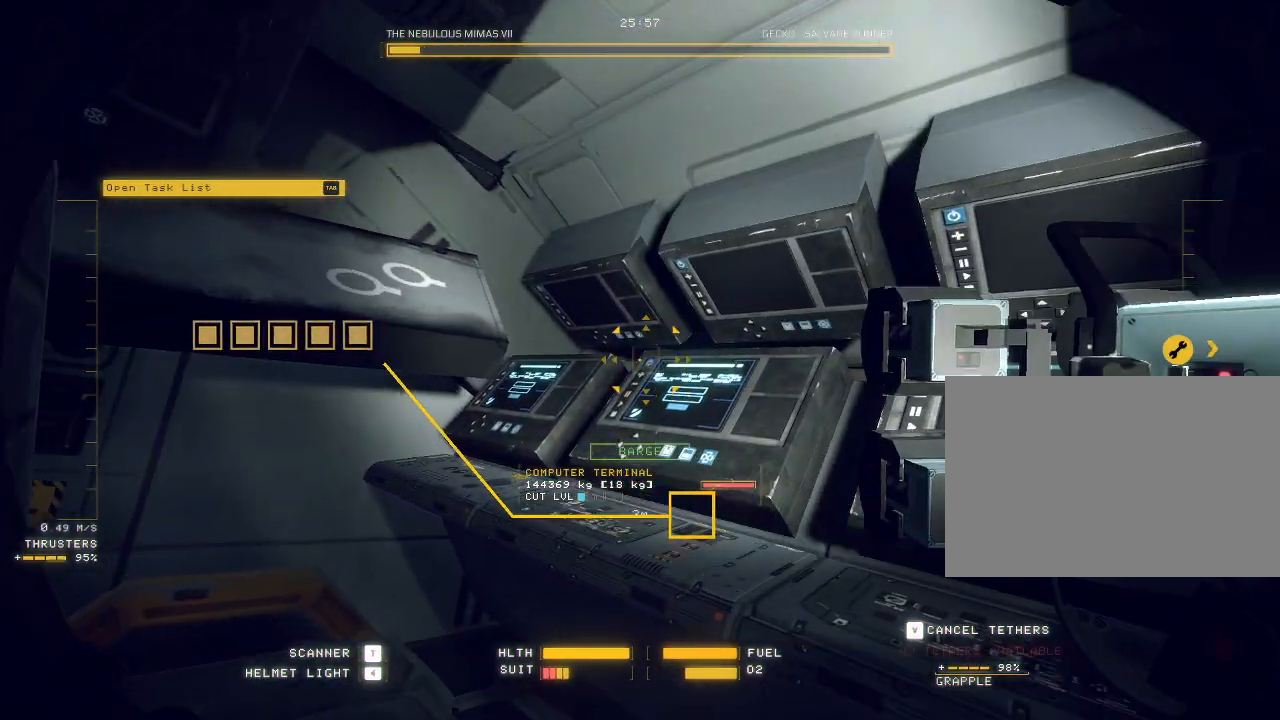
{"keys": ["ctrl"], "mouse": [], "events": [[33, "ctrl", "down"], [100, "mouse_mb5", "up"]]}